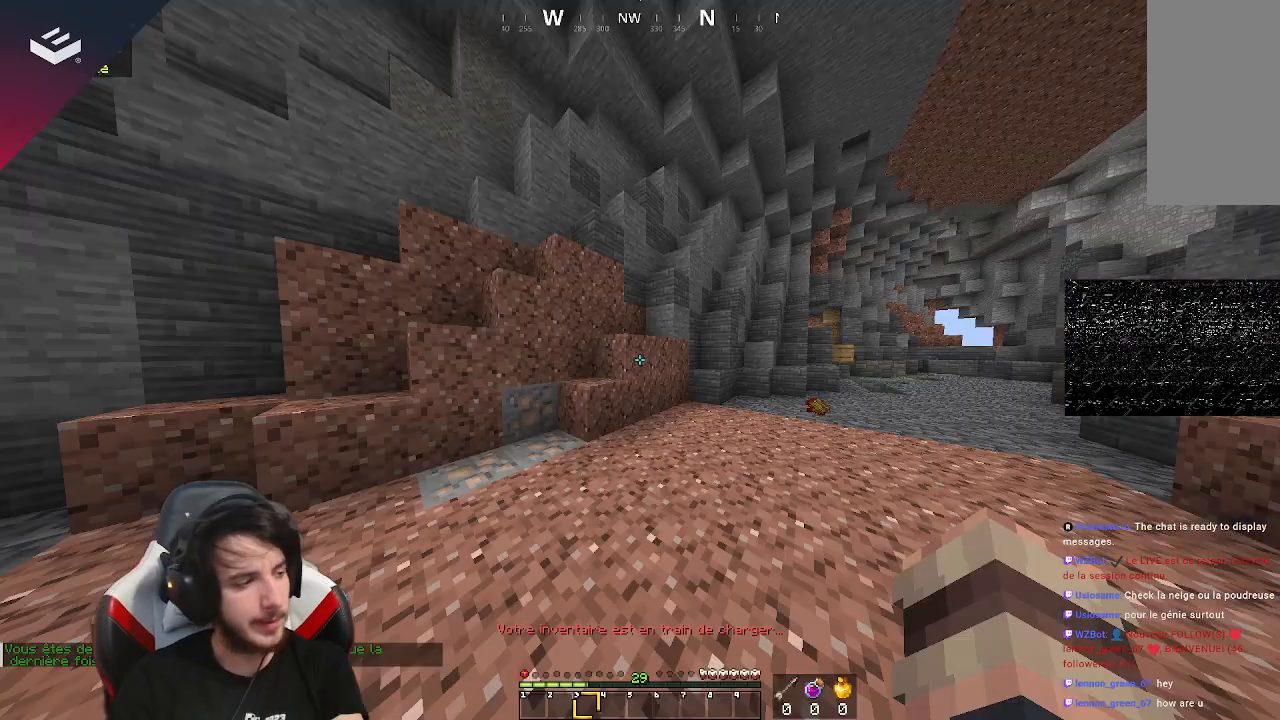
Gameplay with keyboard and mouse; each line is a JSON object with the keys and mouse buttons held at the frame after it. "events" lists presses ("down") and releases ("up") of "a", "d", "s", "space", "w", "mouse_left" and "mouse_right" between this image and that frame as [ms after this image, input, new state], when the widget could be followed in between. "mouse_left", "mouse_right" = the "left", "right" buttons of the "mouse" list. No other keys are recorded. Fast repeated clicks can show as one long hold. Mouse movement is not recorded.
{"keys": ["w"], "mouse": [], "events": [[467, "w", "down"]]}
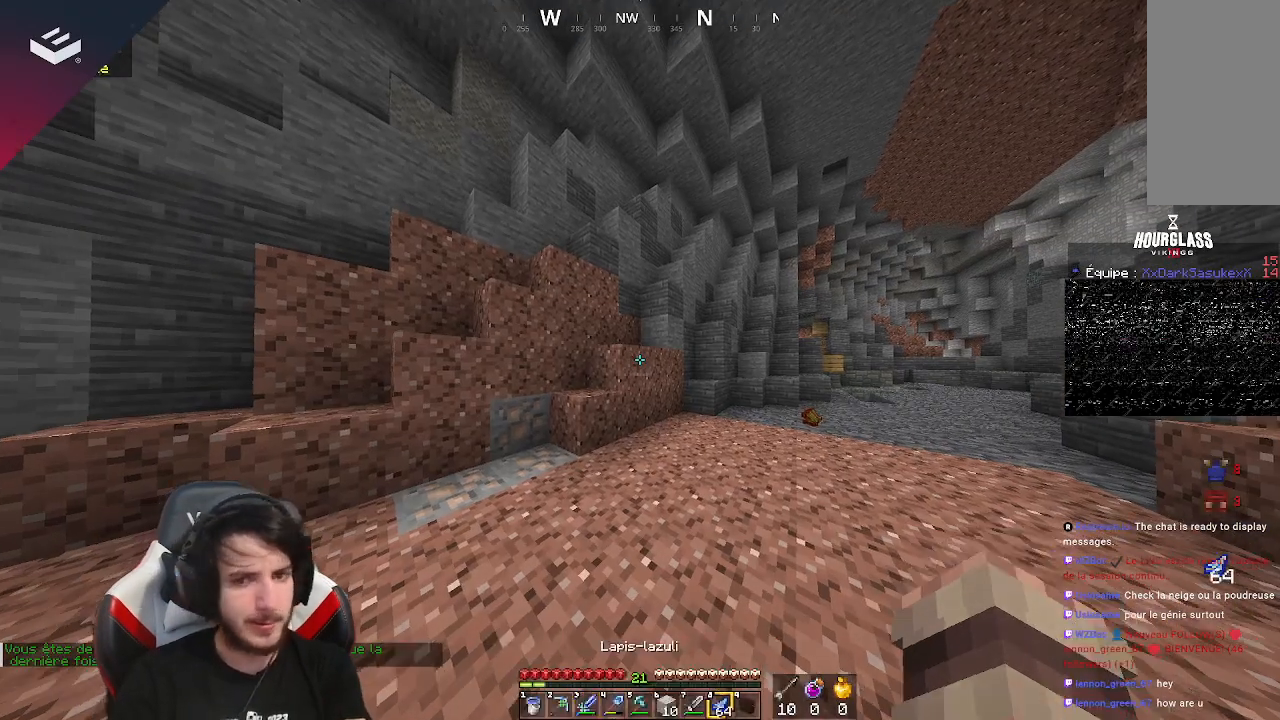
{"keys": [], "mouse": [], "events": [[100, "w", "up"], [200, "w", "down"], [467, "w", "up"]]}
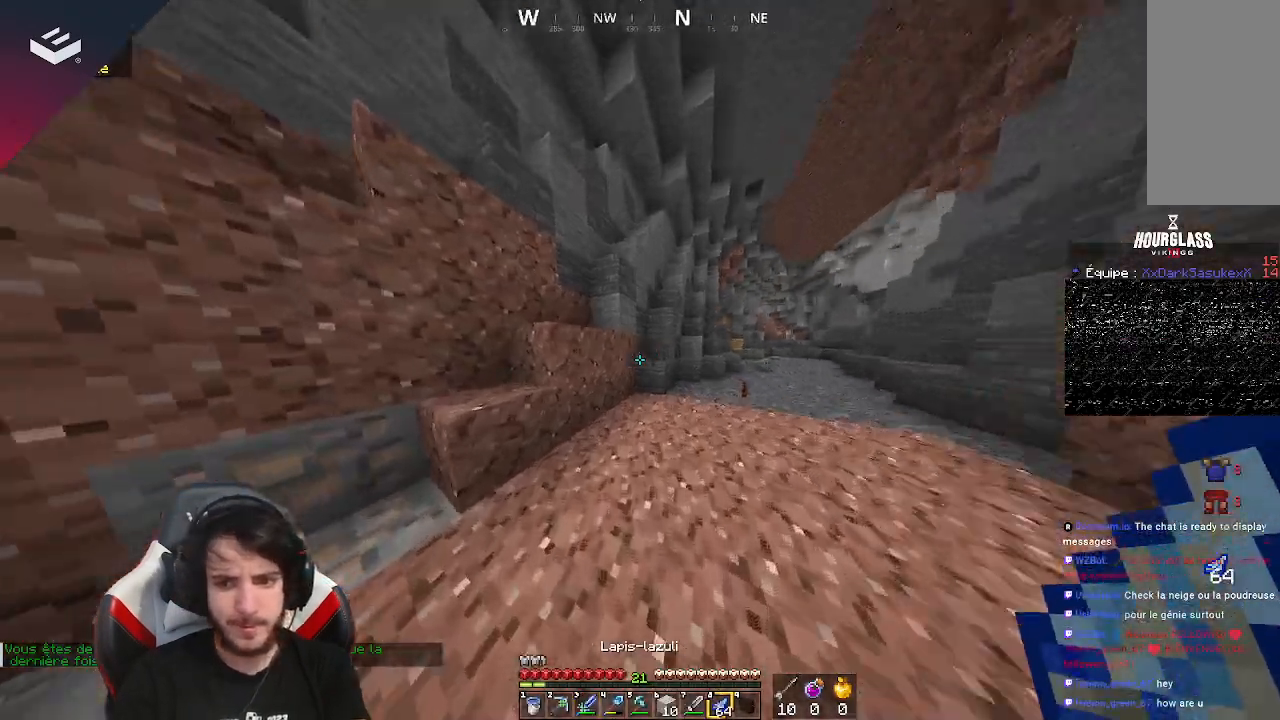
{"keys": ["w"], "mouse": [], "events": [[67, "a", "down"], [333, "a", "up"], [500, "w", "down"]]}
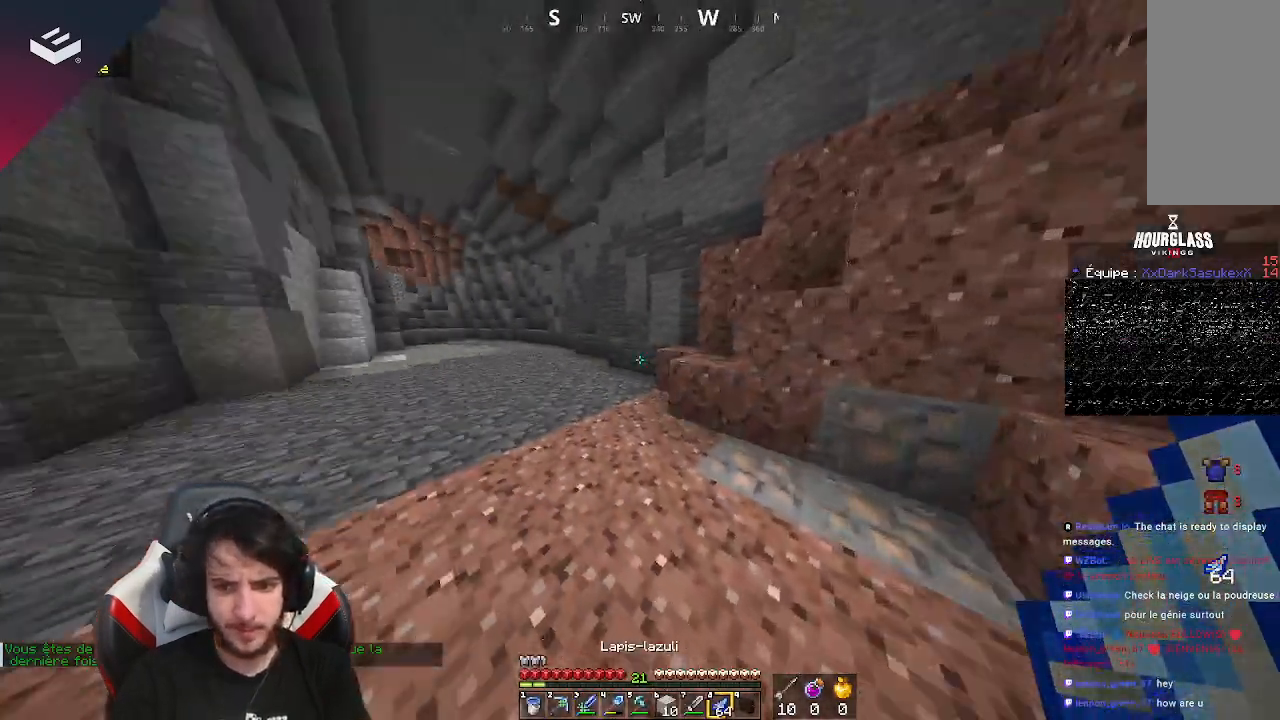
{"keys": ["w"], "mouse": [], "events": [[167, "w", "up"], [367, "w", "down"]]}
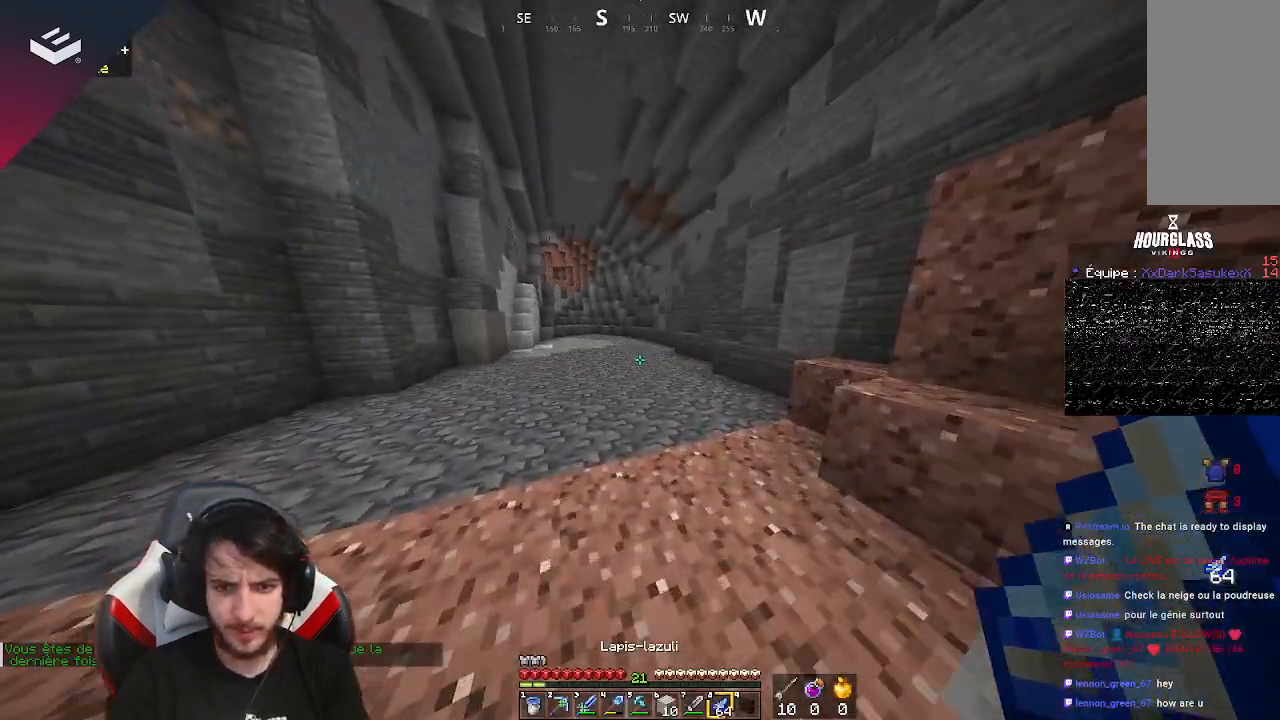
{"keys": ["w"], "mouse": [], "events": [[333, "w", "up"], [433, "w", "down"]]}
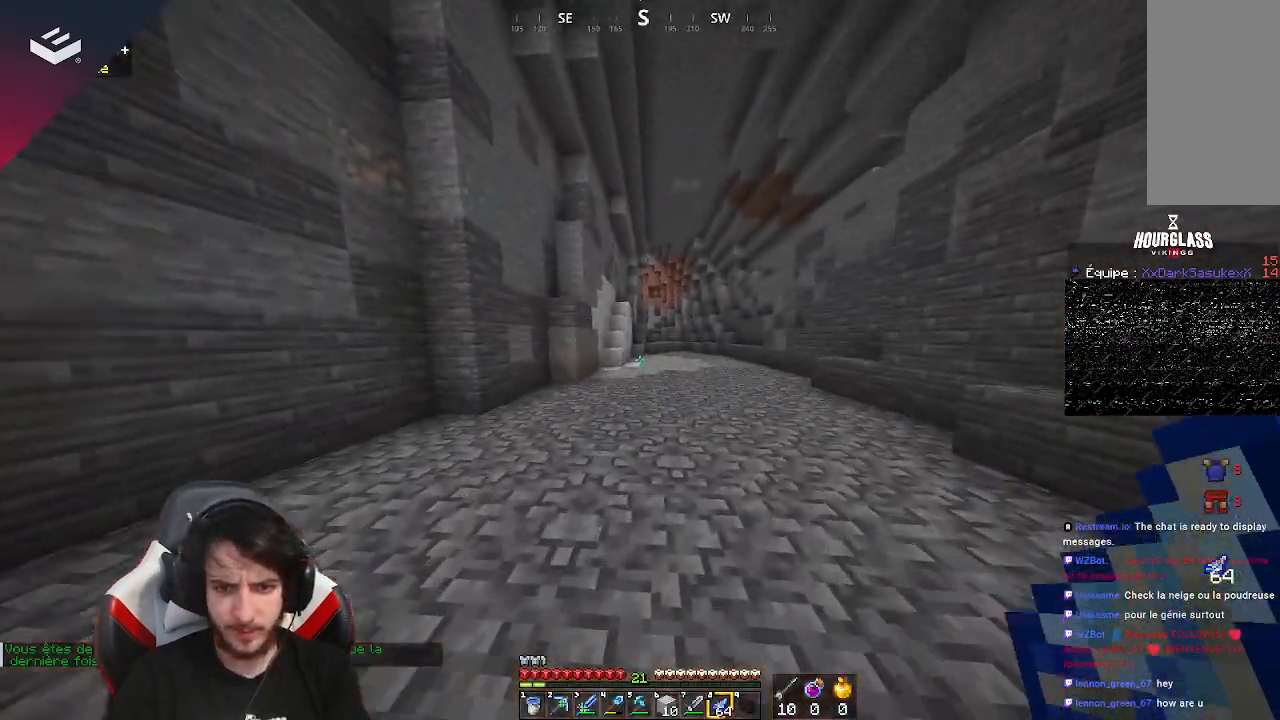
{"keys": ["d", "w"], "mouse": [], "events": [[100, "w", "up"], [167, "w", "down"], [367, "d", "down"]]}
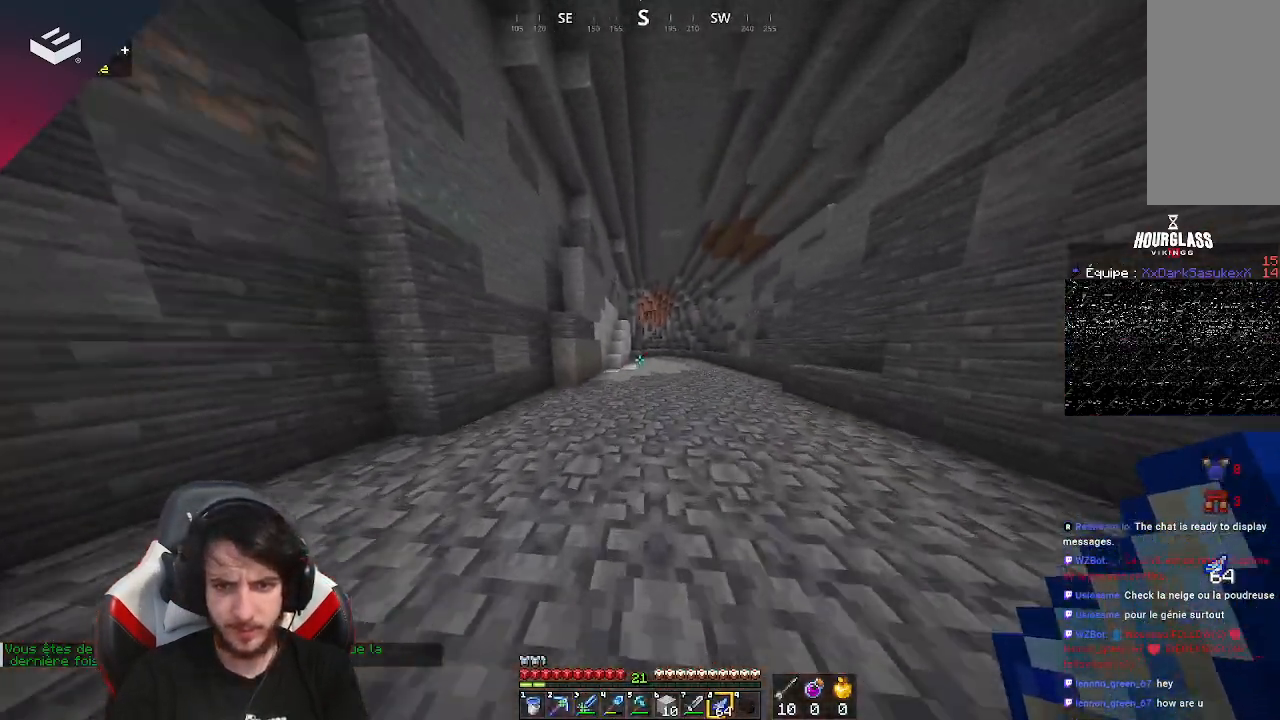
{"keys": ["space", "w"], "mouse": [], "events": [[200, "d", "up"], [433, "space", "down"]]}
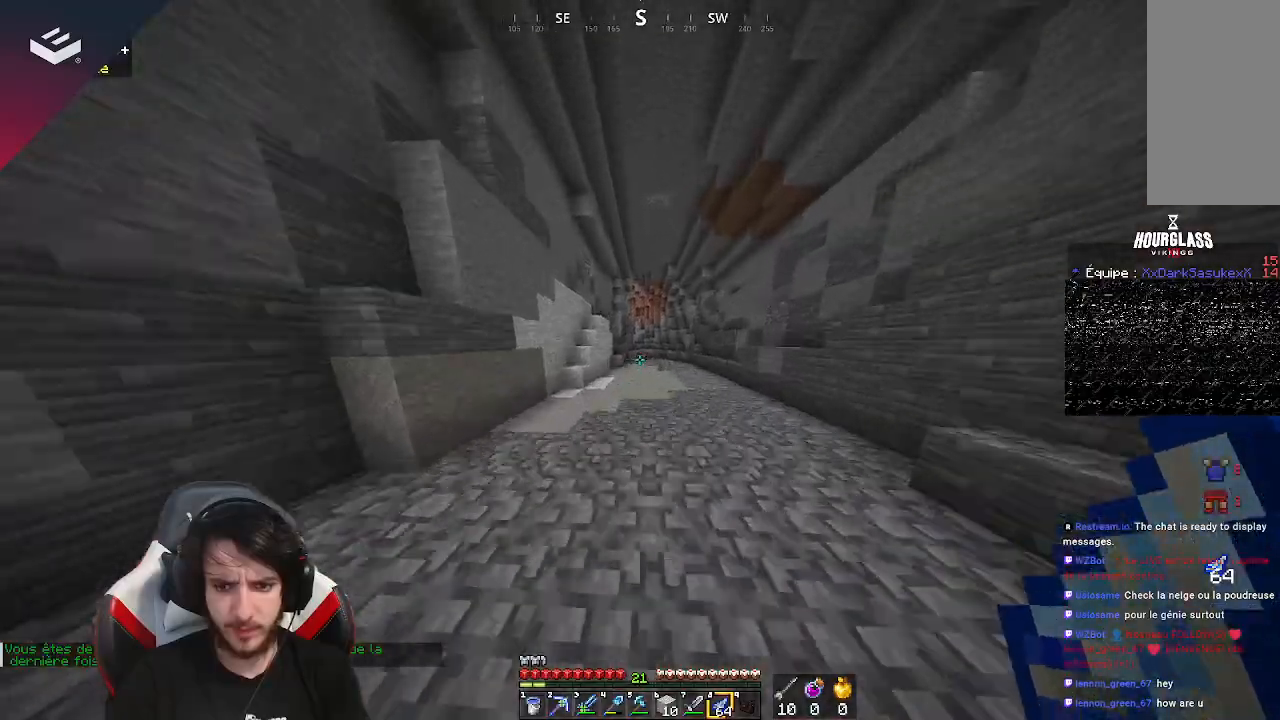
{"keys": ["w"], "mouse": [], "events": [[233, "space", "up"]]}
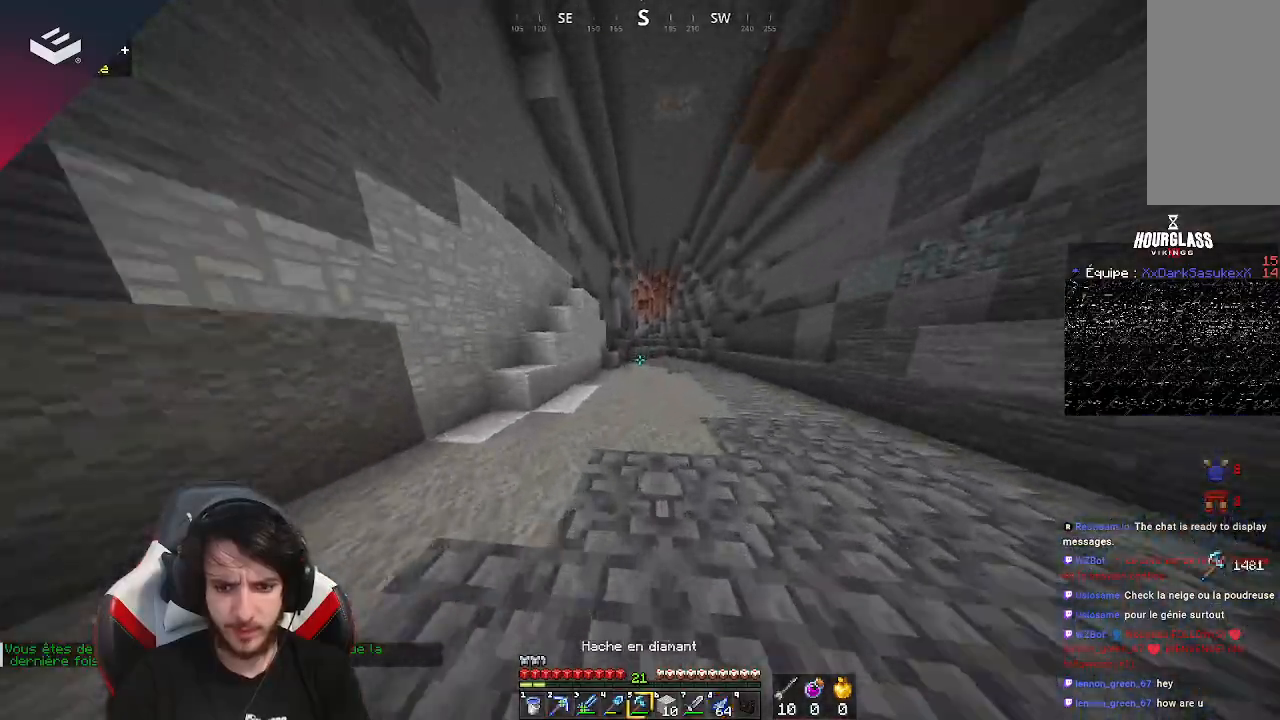
{"keys": ["w"], "mouse": [], "events": [[267, "d", "down"], [467, "d", "up"]]}
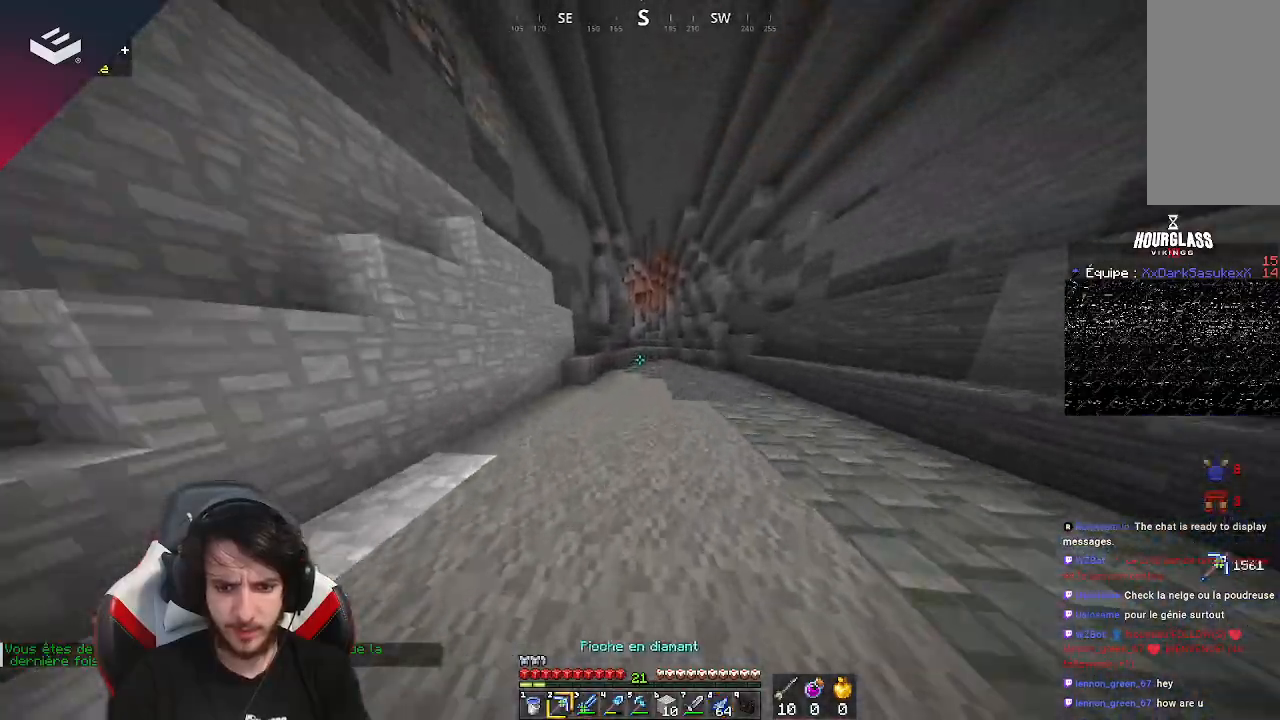
{"keys": ["w"], "mouse": [], "events": [[233, "d", "down"], [467, "d", "up"]]}
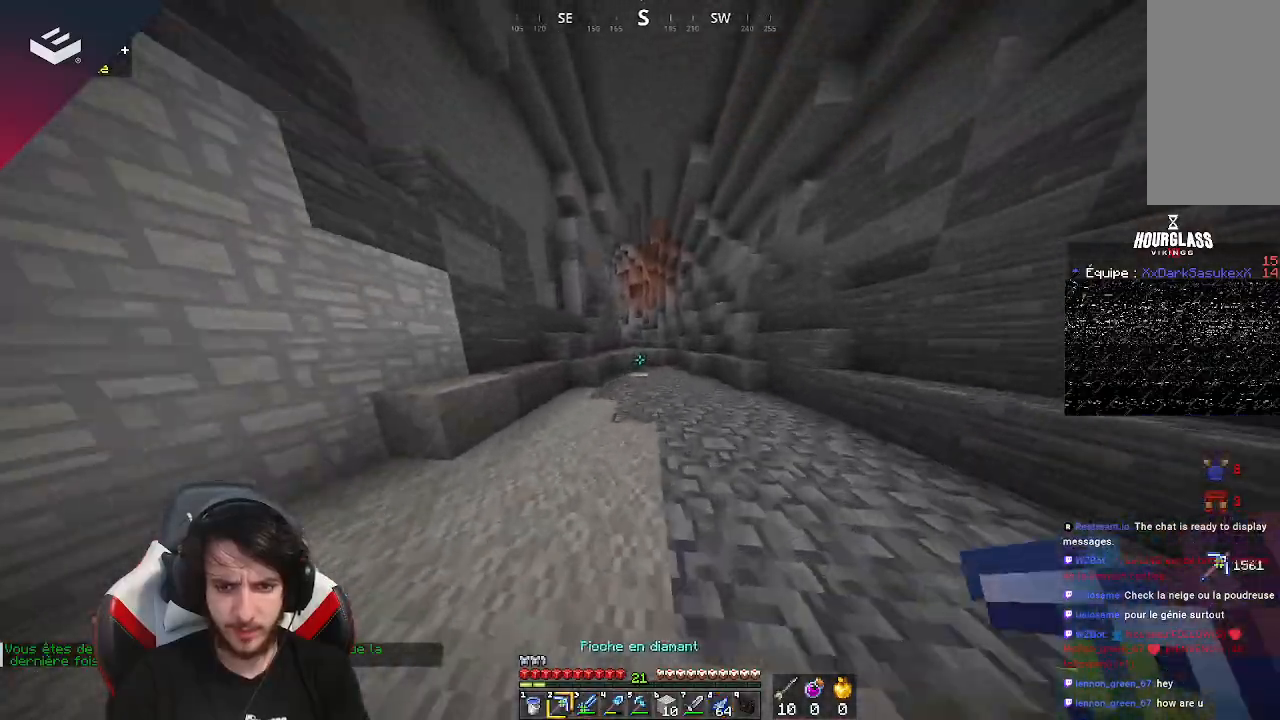
{"keys": ["w"], "mouse": [], "events": [[200, "d", "down"], [400, "d", "up"]]}
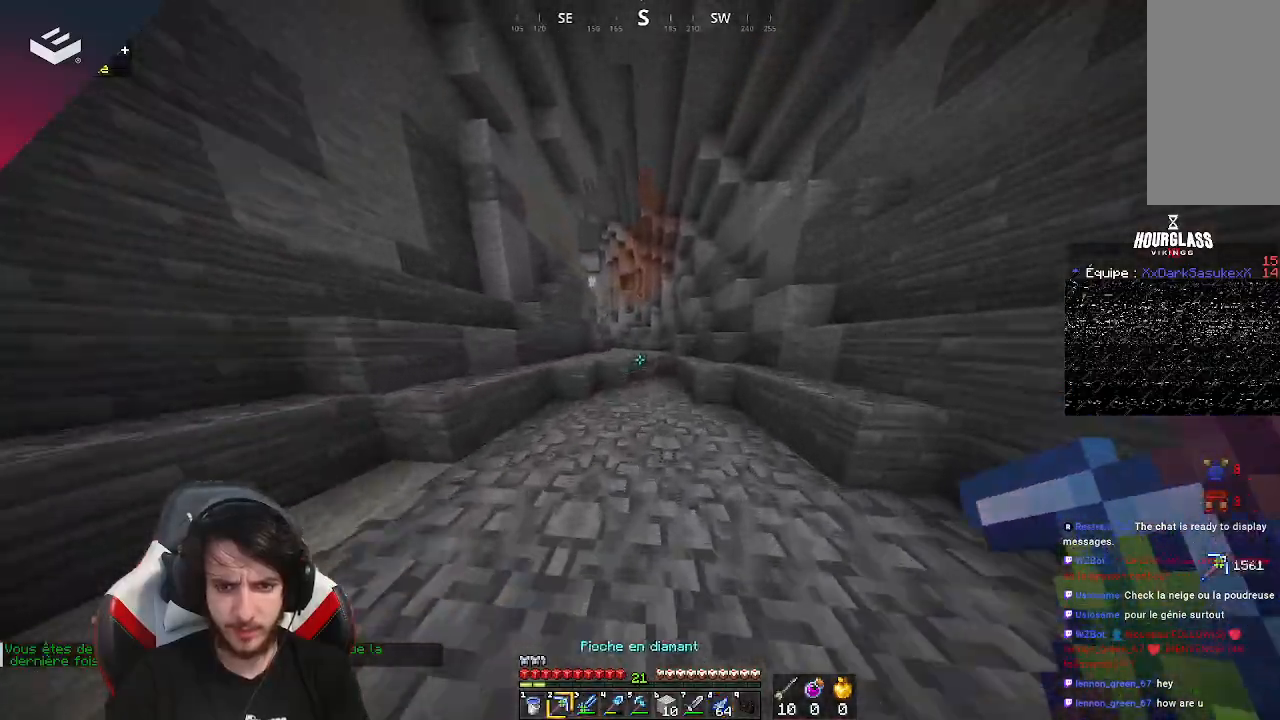
{"keys": ["space", "w"], "mouse": [], "events": [[433, "space", "down"]]}
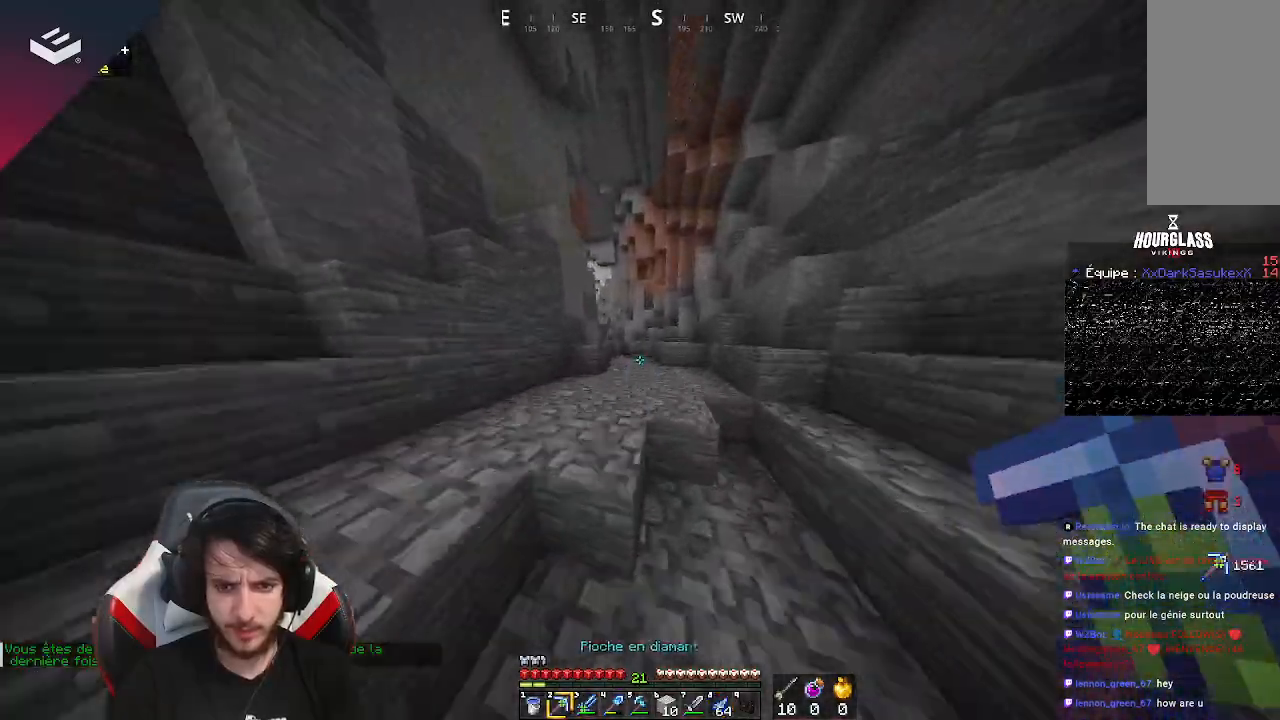
{"keys": ["d", "w"], "mouse": [], "events": [[67, "a", "down"], [200, "space", "up"], [333, "a", "up"], [433, "d", "down"]]}
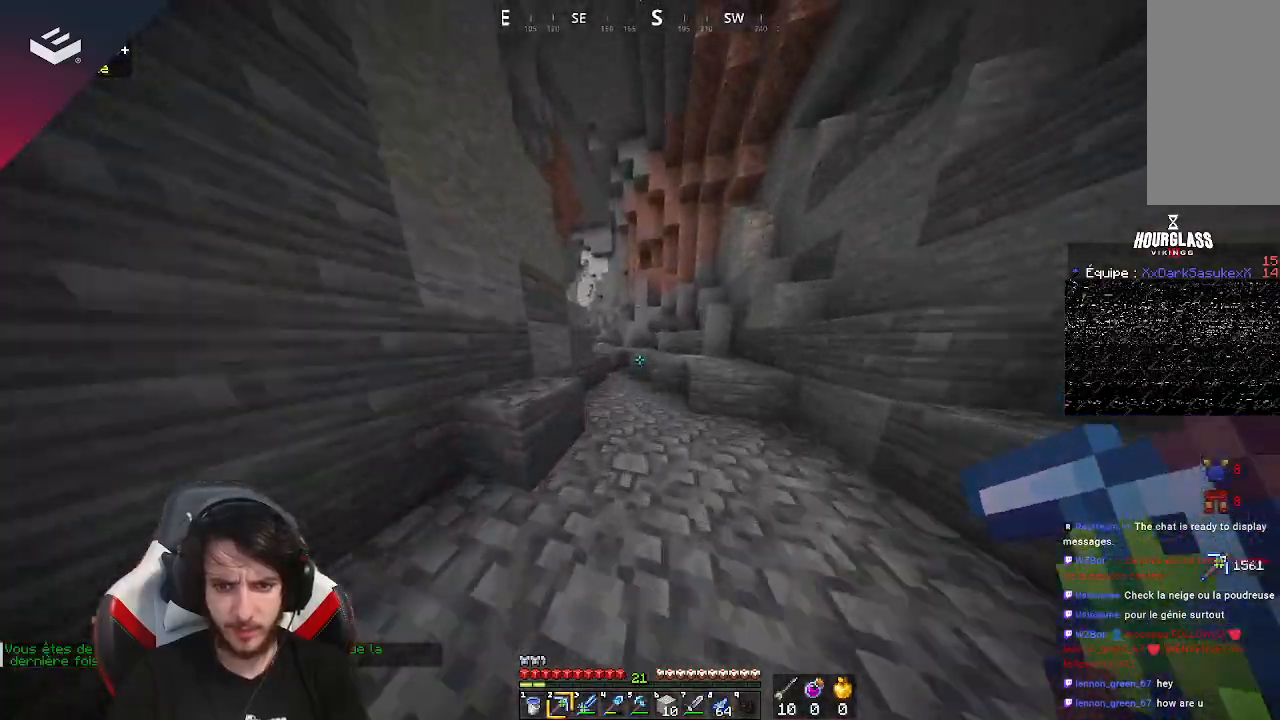
{"keys": ["w"], "mouse": [], "events": [[133, "d", "up"]]}
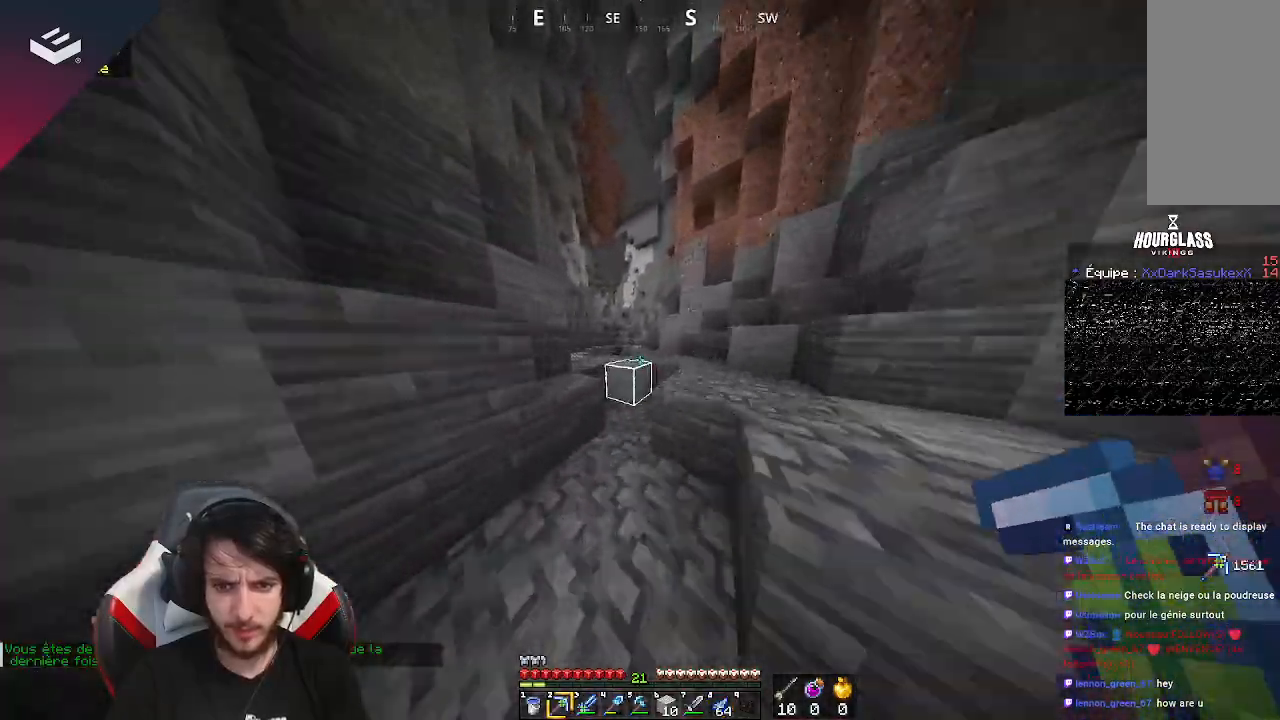
{"keys": ["w"], "mouse": [], "events": [[33, "space", "down"], [233, "space", "up"]]}
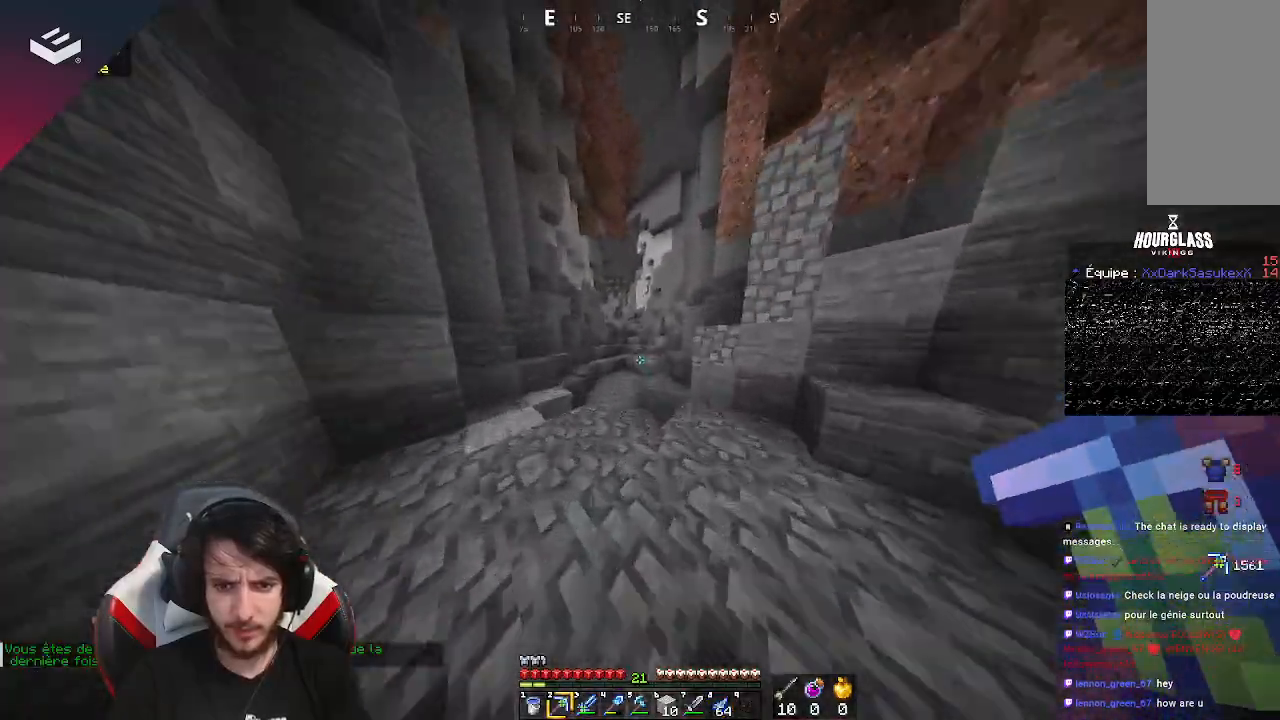
{"keys": ["space", "w"], "mouse": [], "events": [[367, "space", "down"]]}
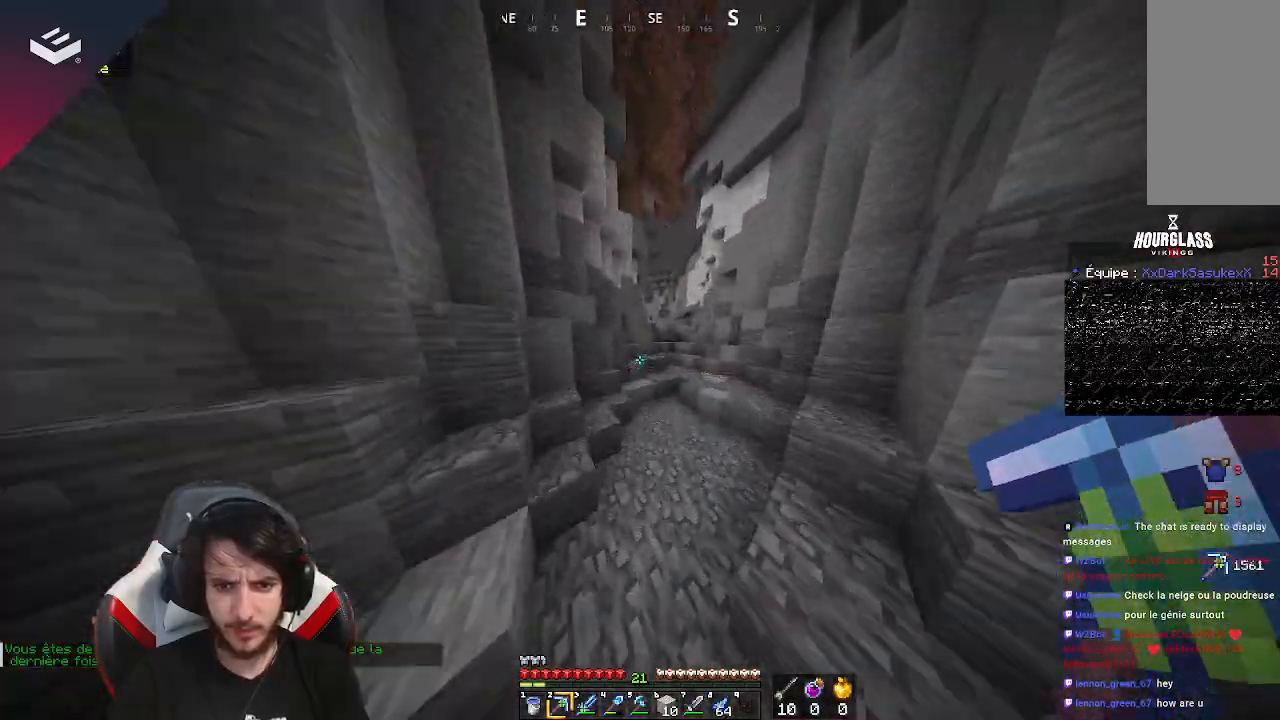
{"keys": ["w"], "mouse": [], "events": [[133, "space", "up"]]}
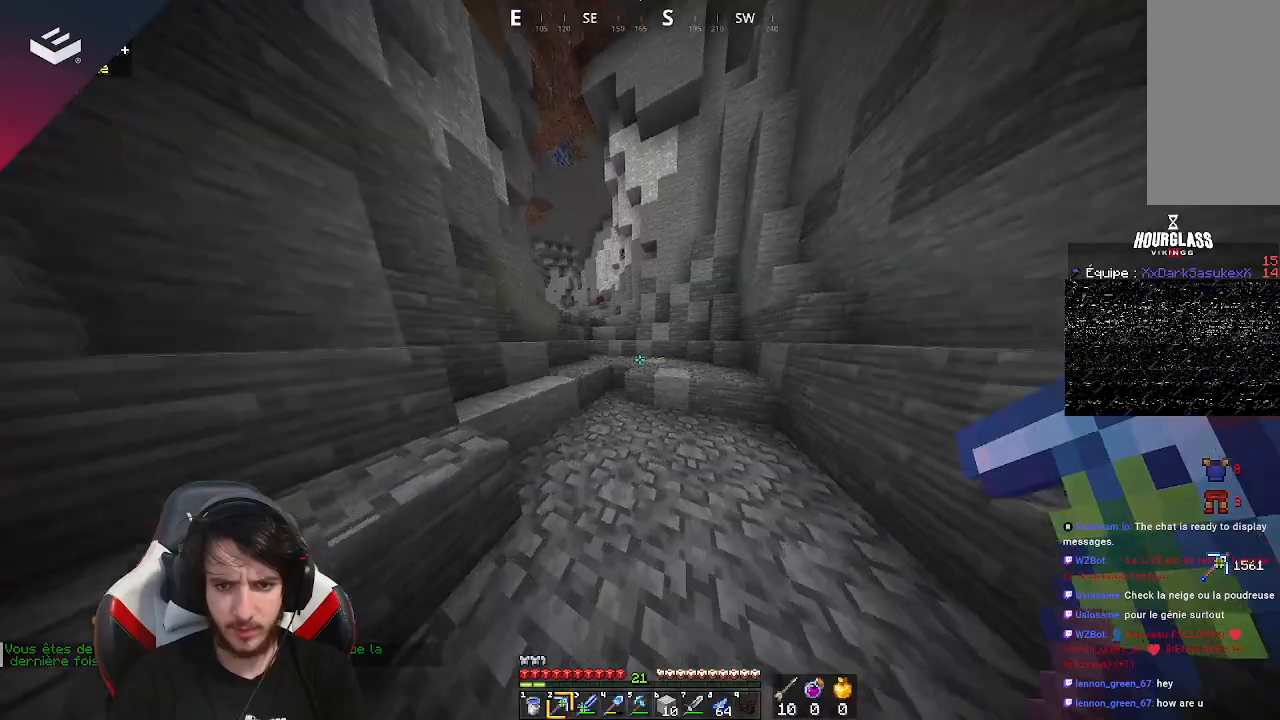
{"keys": ["d", "w"], "mouse": [], "events": [[200, "d", "down"], [233, "space", "down"], [500, "space", "up"]]}
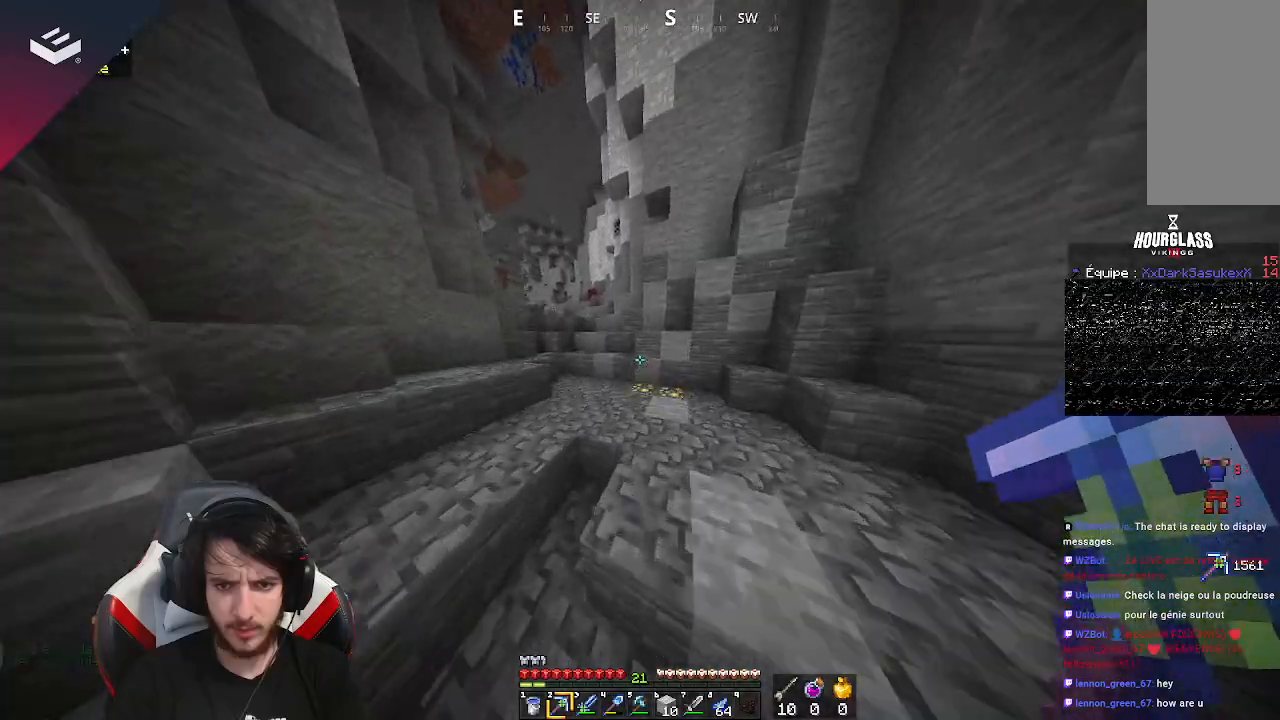
{"keys": [], "mouse": ["left"], "events": [[167, "d", "up"], [367, "w", "up"], [500, "mouse_left", "down"]]}
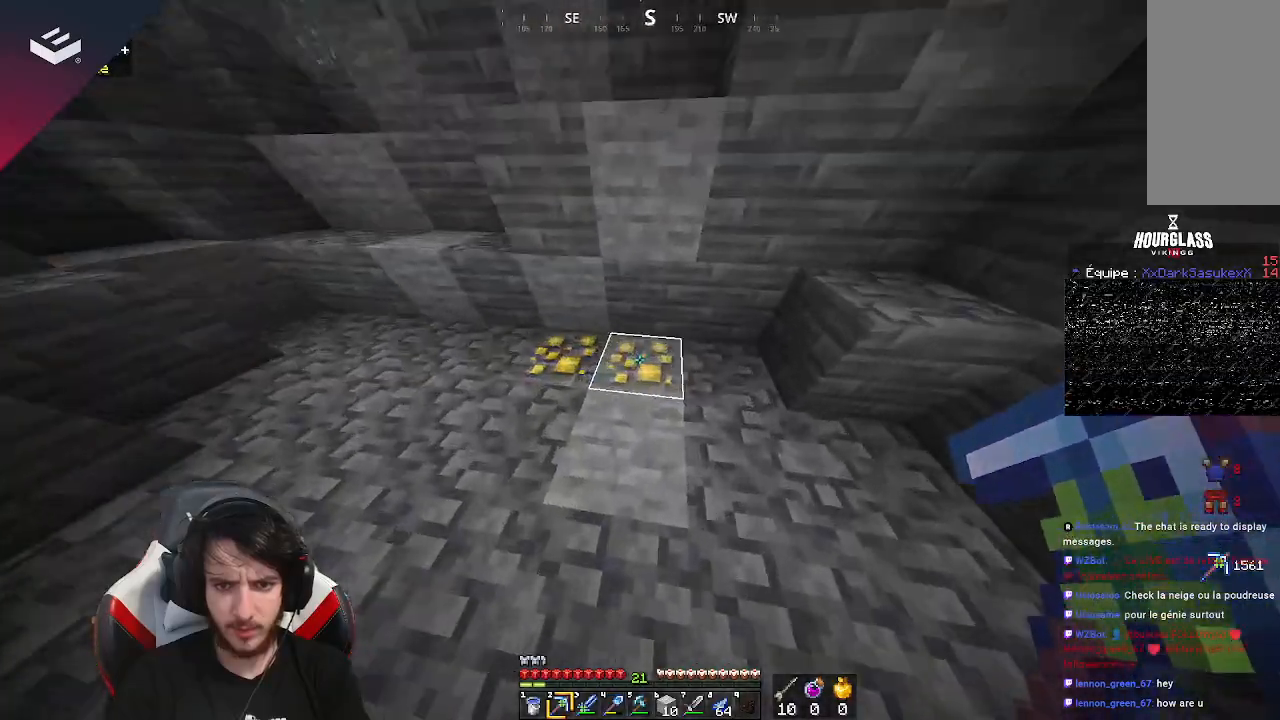
{"keys": ["w"], "mouse": ["left"], "events": [[433, "w", "down"]]}
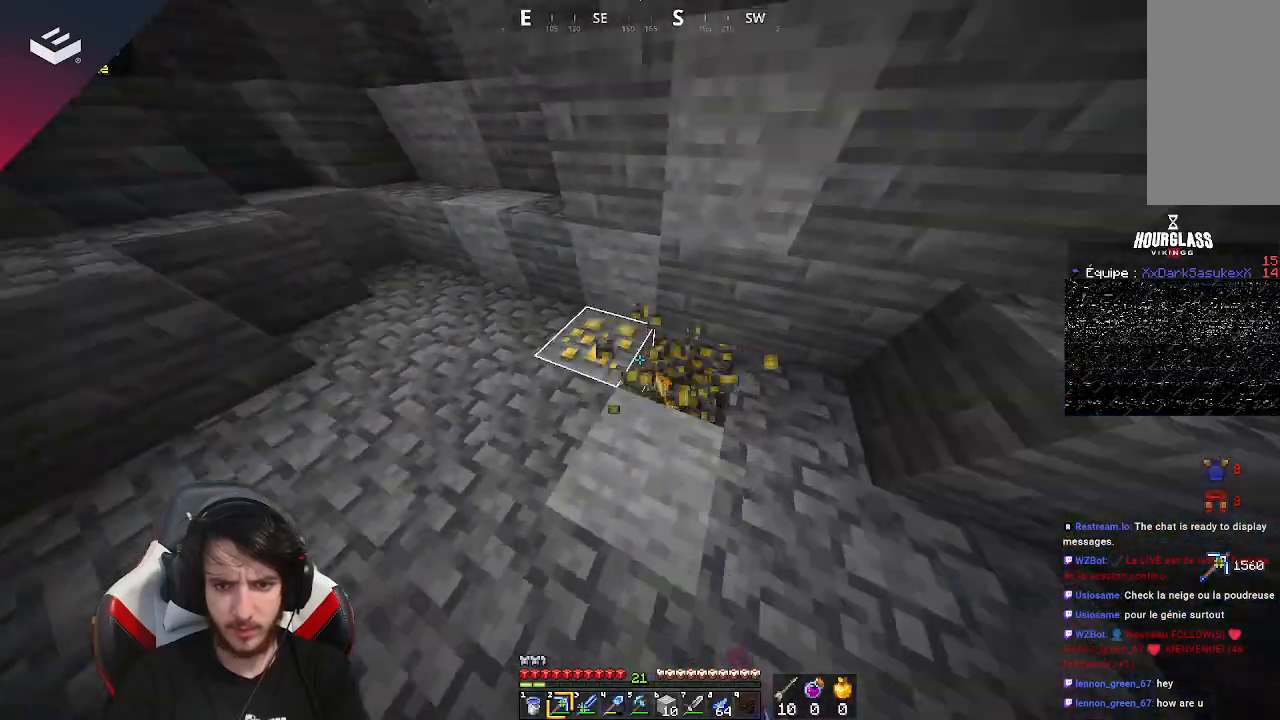
{"keys": ["d"], "mouse": ["left"], "events": [[133, "w", "up"], [433, "d", "down"]]}
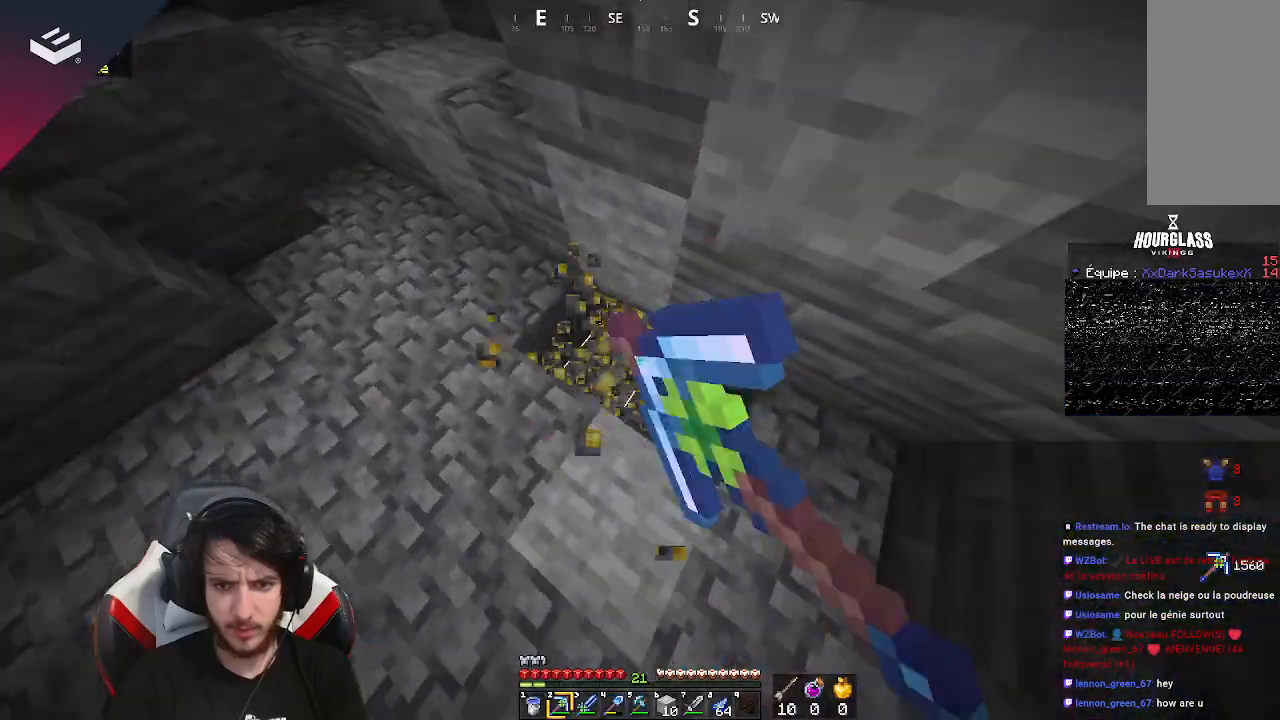
{"keys": [], "mouse": ["left"], "events": [[100, "d", "up"]]}
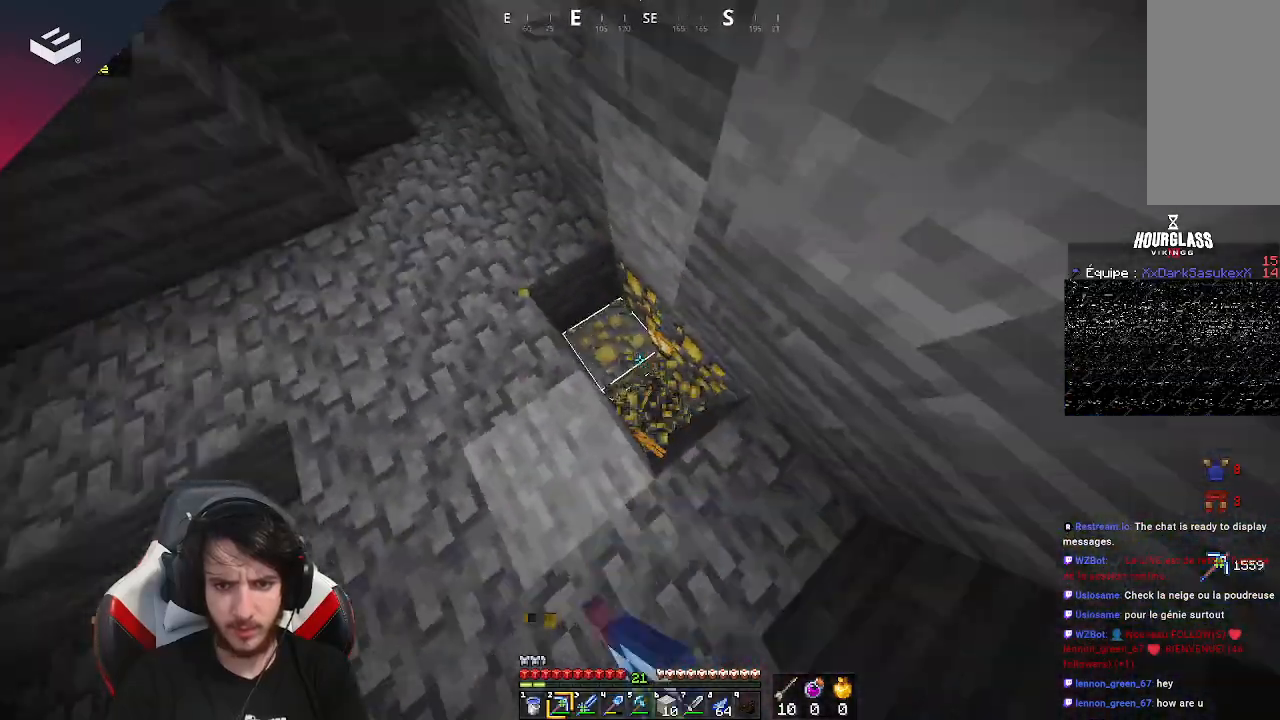
{"keys": ["w"], "mouse": ["left"], "events": [[400, "w", "down"]]}
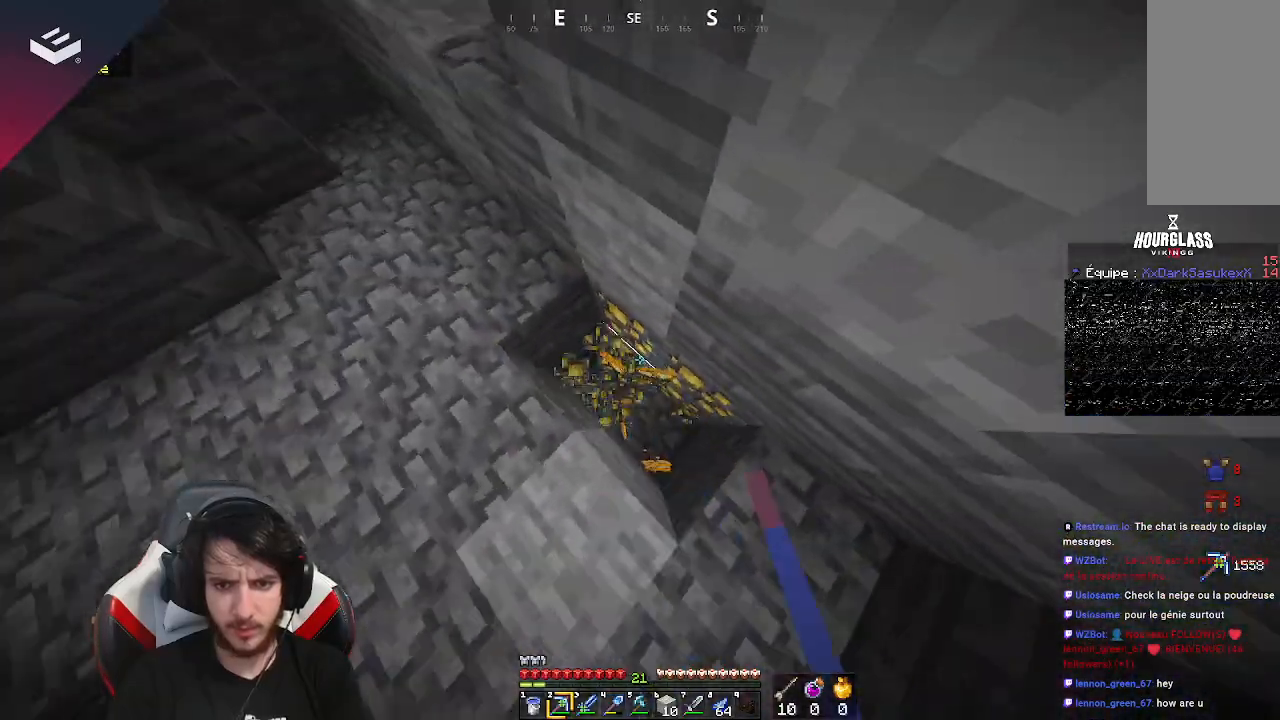
{"keys": [], "mouse": ["left"], "events": [[100, "w", "up"]]}
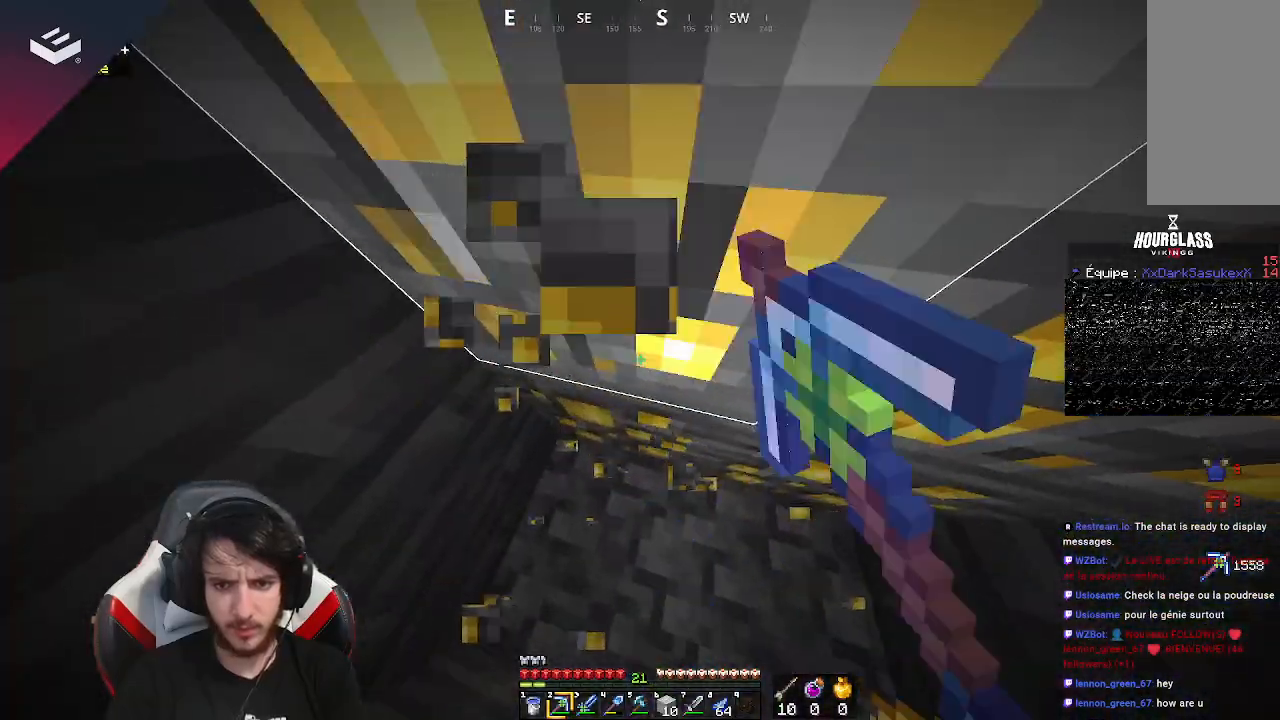
{"keys": [], "mouse": ["left"], "events": []}
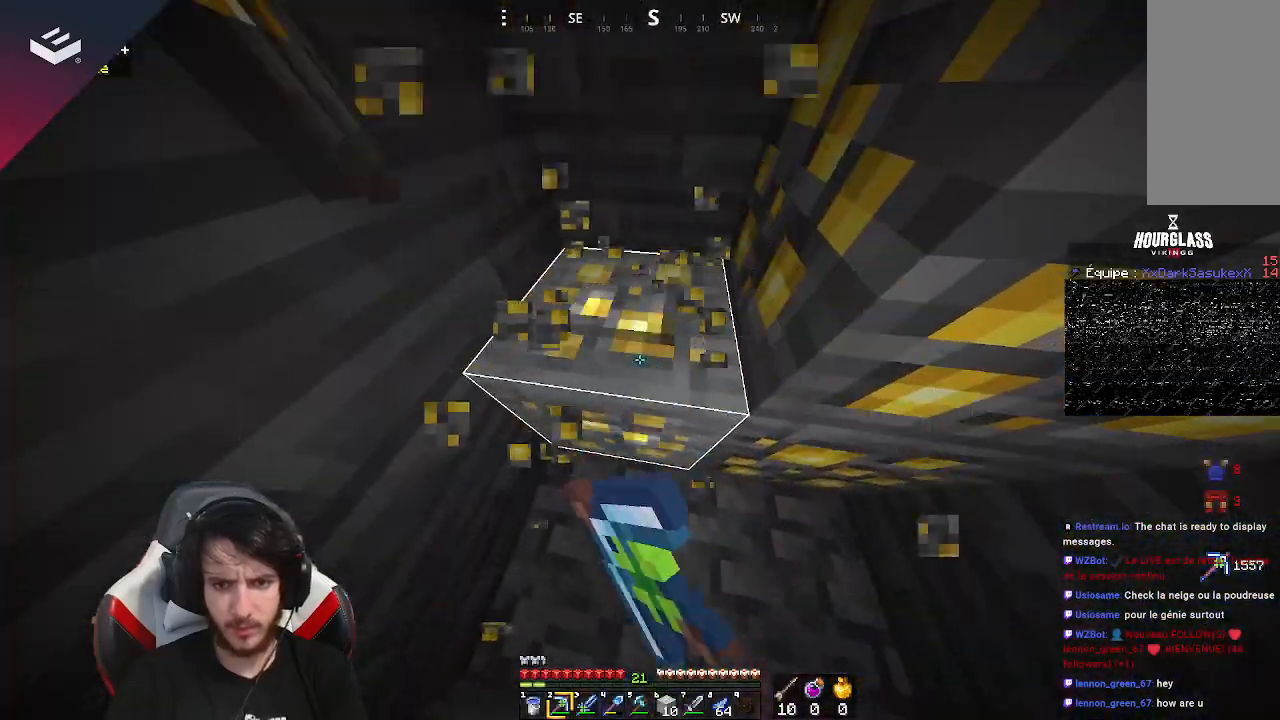
{"keys": [], "mouse": ["left"], "events": [[300, "d", "down"], [433, "d", "up"]]}
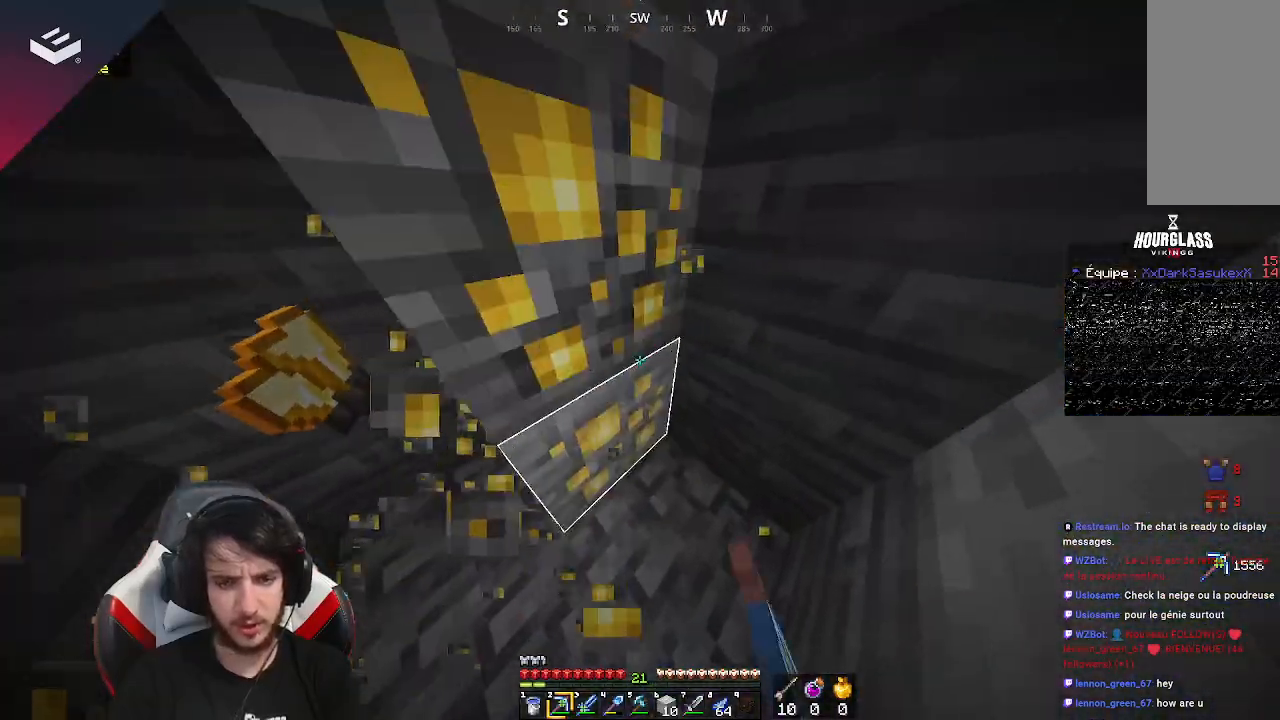
{"keys": [], "mouse": ["left"], "events": []}
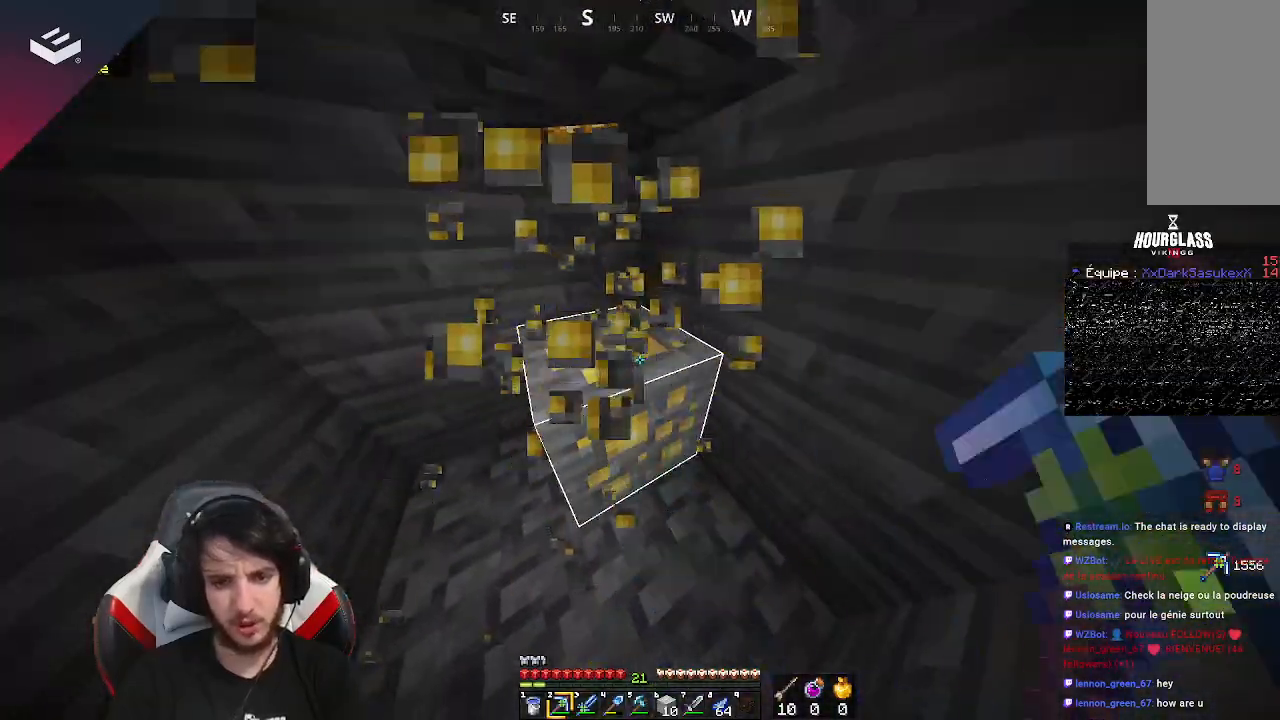
{"keys": ["w"], "mouse": ["left"], "events": [[433, "w", "down"]]}
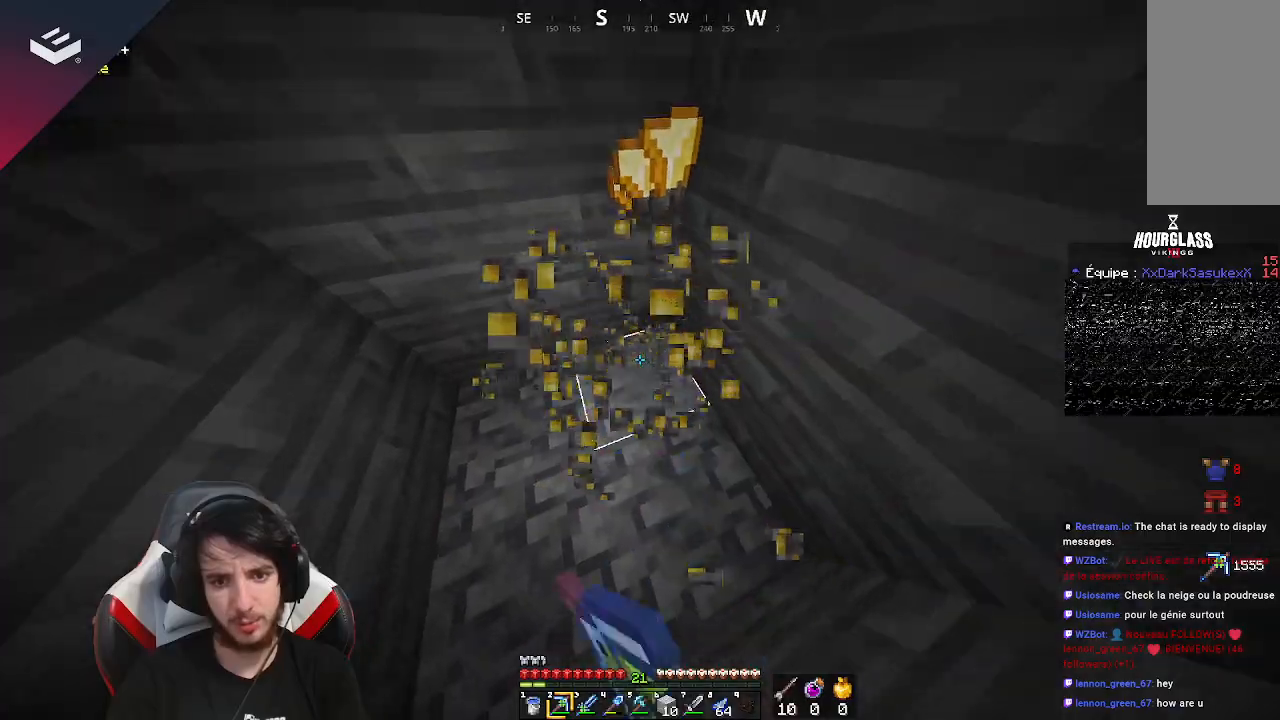
{"keys": ["a"], "mouse": [], "events": [[167, "mouse_left", "up"], [167, "w", "up"], [467, "a", "down"]]}